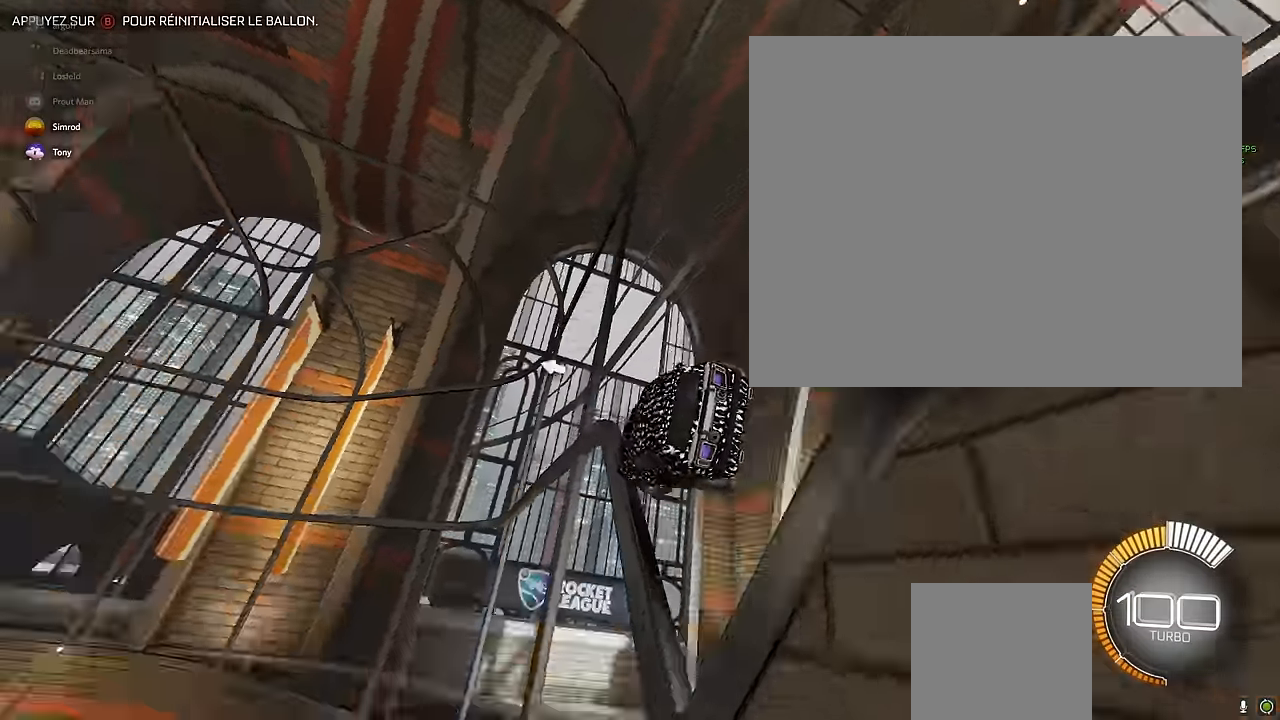
Gameplay with a controller (Xbox layout); each line is a JSON object with the inputs held at the frame after it. "events" lists button and stick changes between this image and that frame as [ms after this image, input, new state], when the widget could be followed in between. Not read: DPAD_DOWN DPAD_LEFT DPAD_RIGHT DPAD_UP L3 R3 SELECT START right_stick.
{"buttons": ["R2"], "left_stick": "left", "events": []}
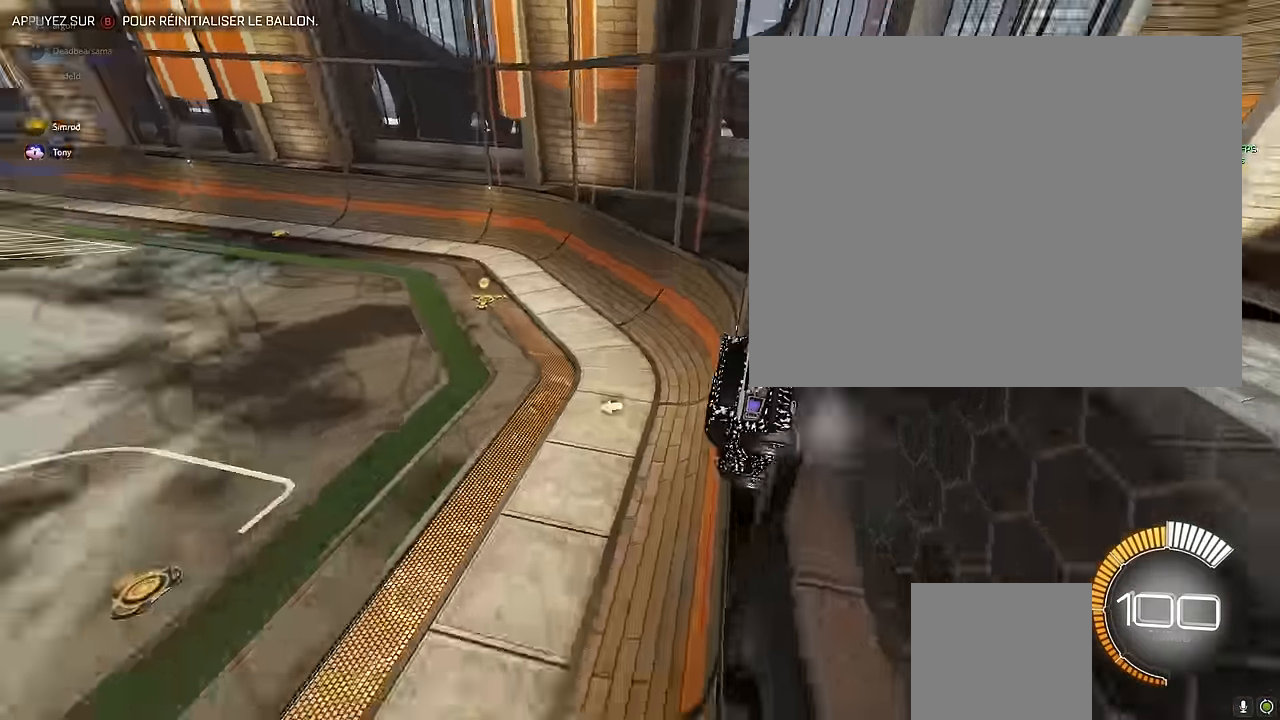
{"buttons": ["R2"], "left_stick": "center", "events": [[375, "left_stick", "center"]]}
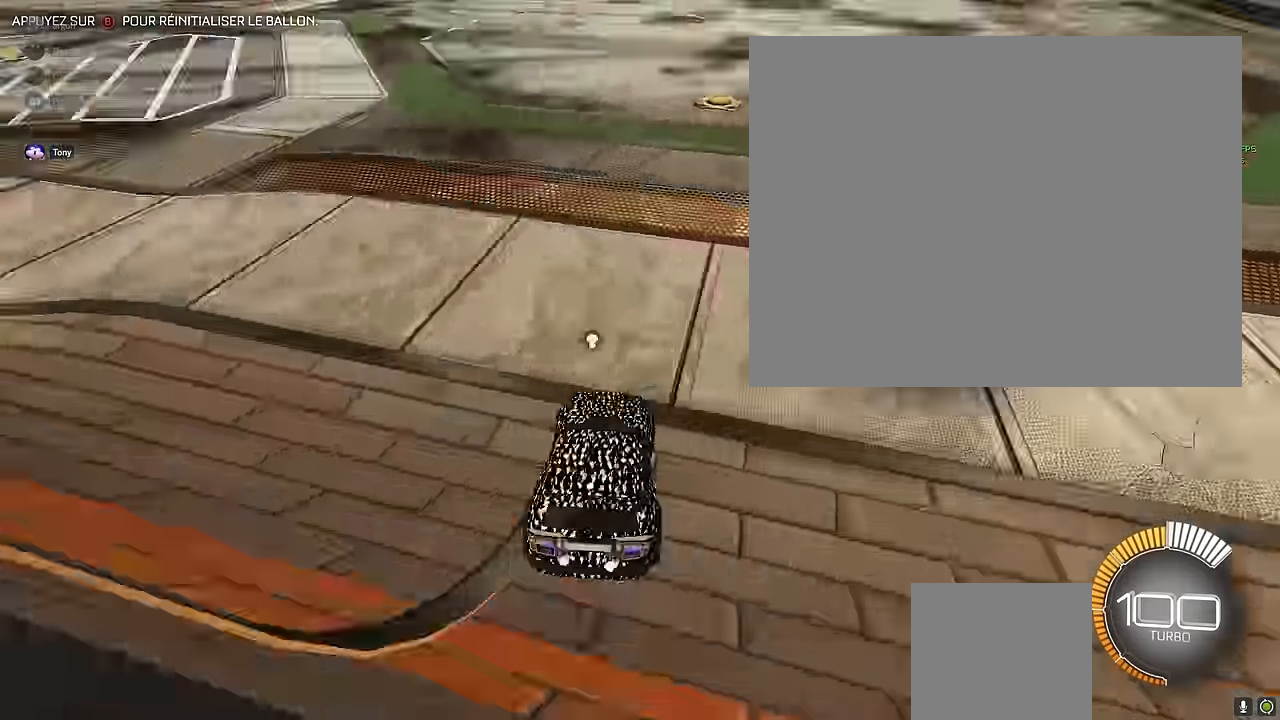
{"buttons": ["R2"], "left_stick": "center", "events": []}
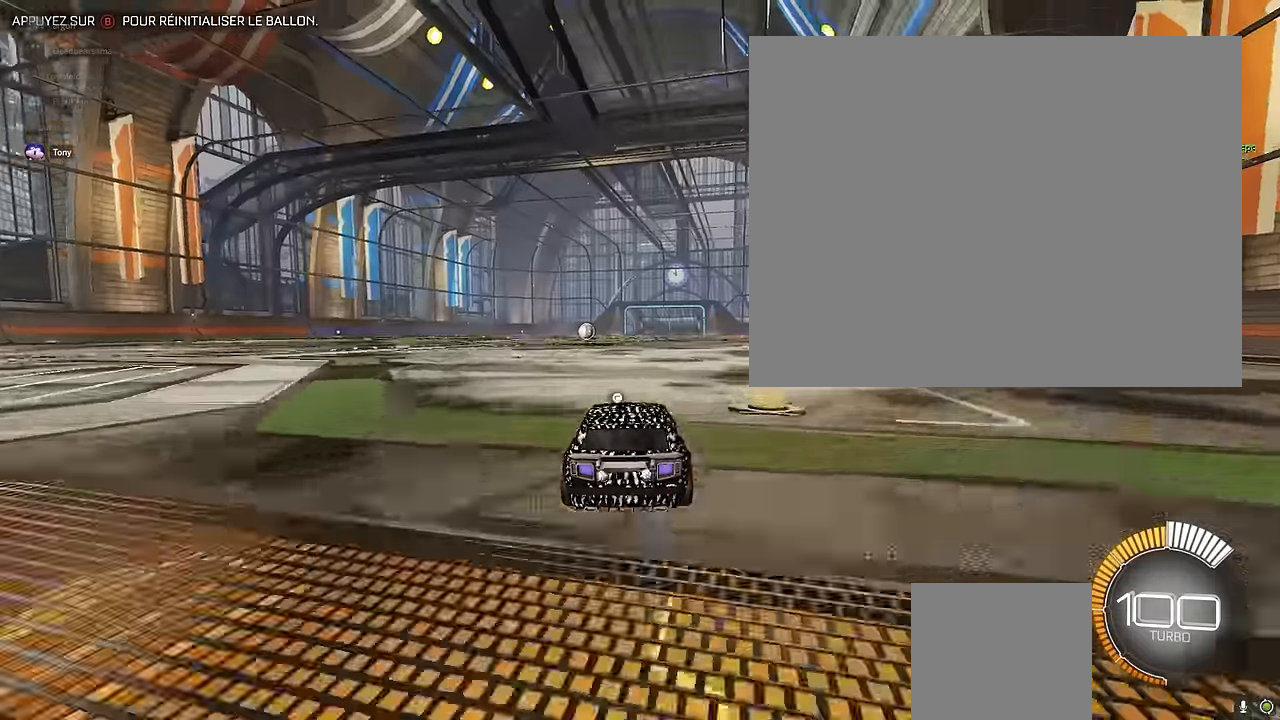
{"buttons": ["X", "L1", "R2"], "left_stick": "right", "events": [[208, "A", "down"], [333, "A", "up"], [333, "left_stick", "right"], [417, "L1", "down"], [417, "X", "down"]]}
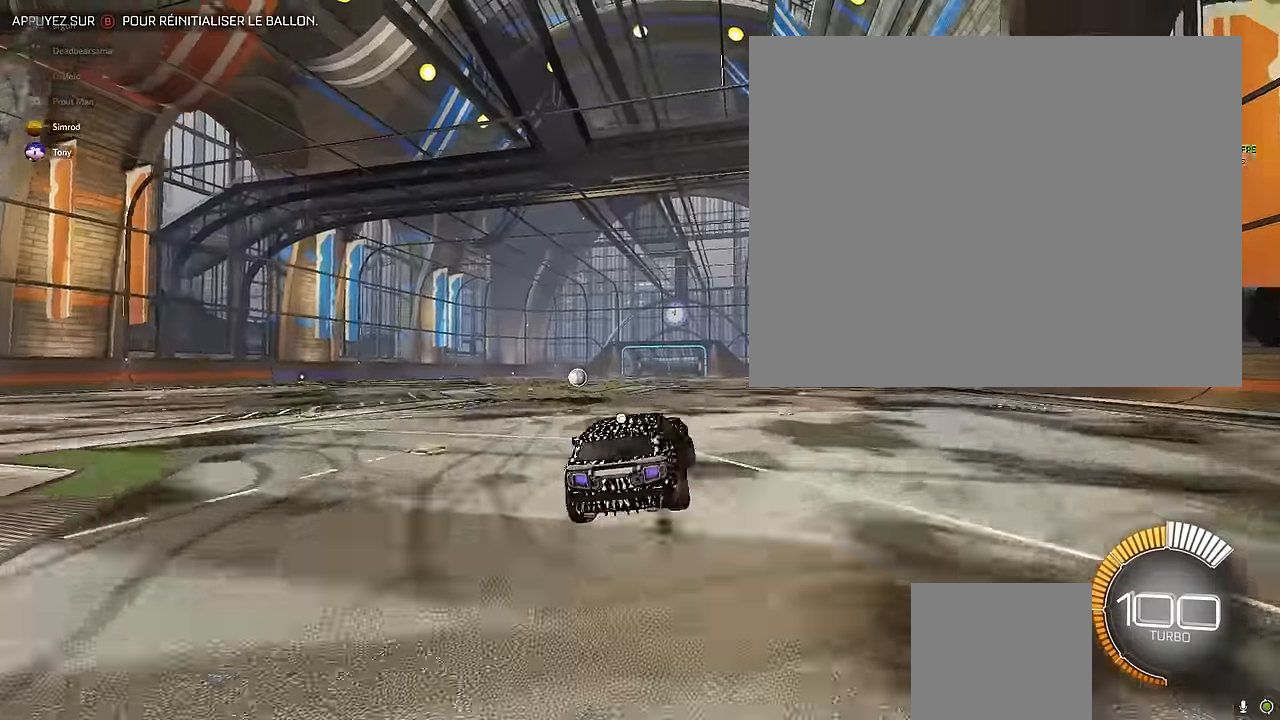
{"buttons": ["X", "L1", "R2"], "left_stick": "up-left", "events": [[500, "left_stick", "up-left"]]}
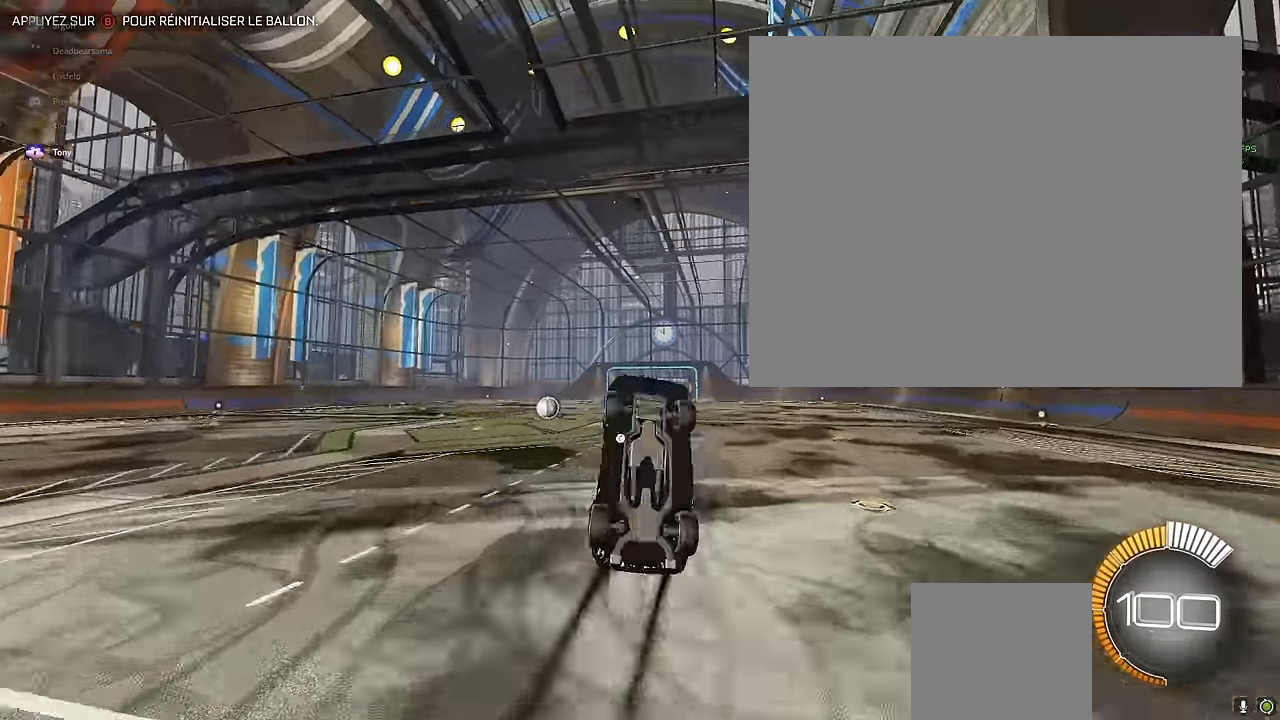
{"buttons": ["X", "L1", "R2"], "left_stick": "left", "events": [[83, "left_stick", "left"]]}
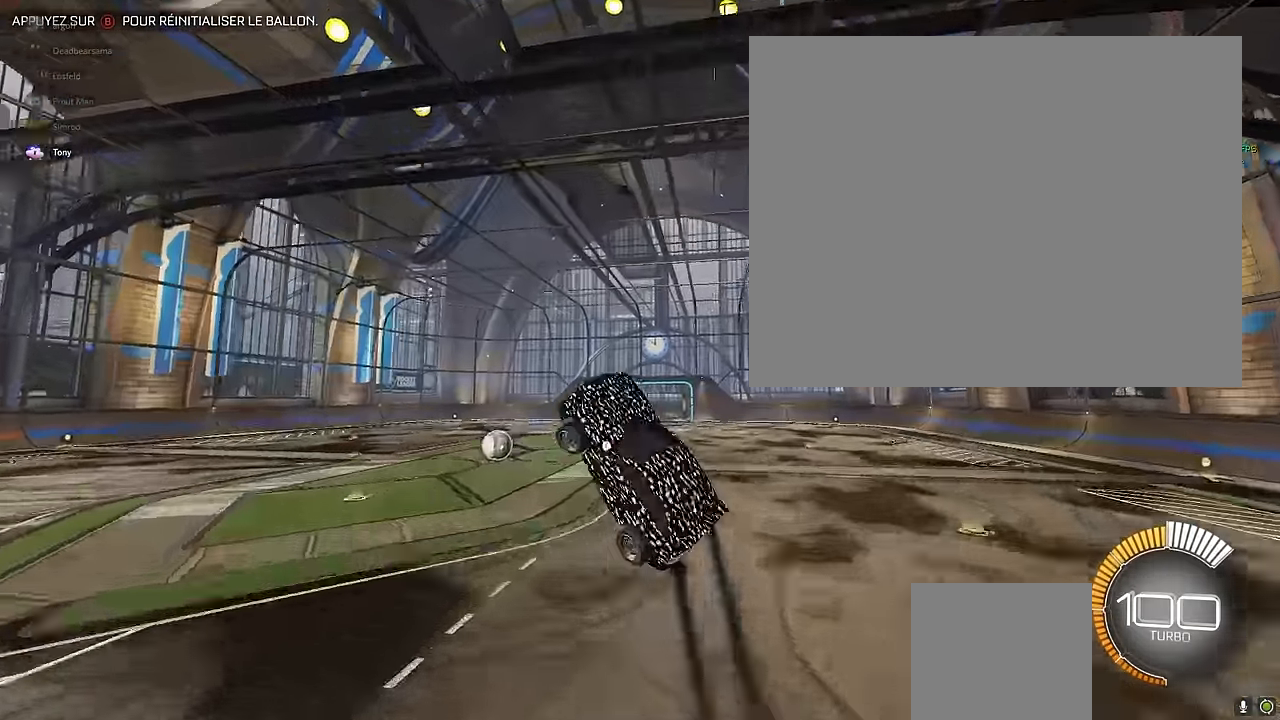
{"buttons": ["X", "L1", "R2"], "left_stick": "left", "events": []}
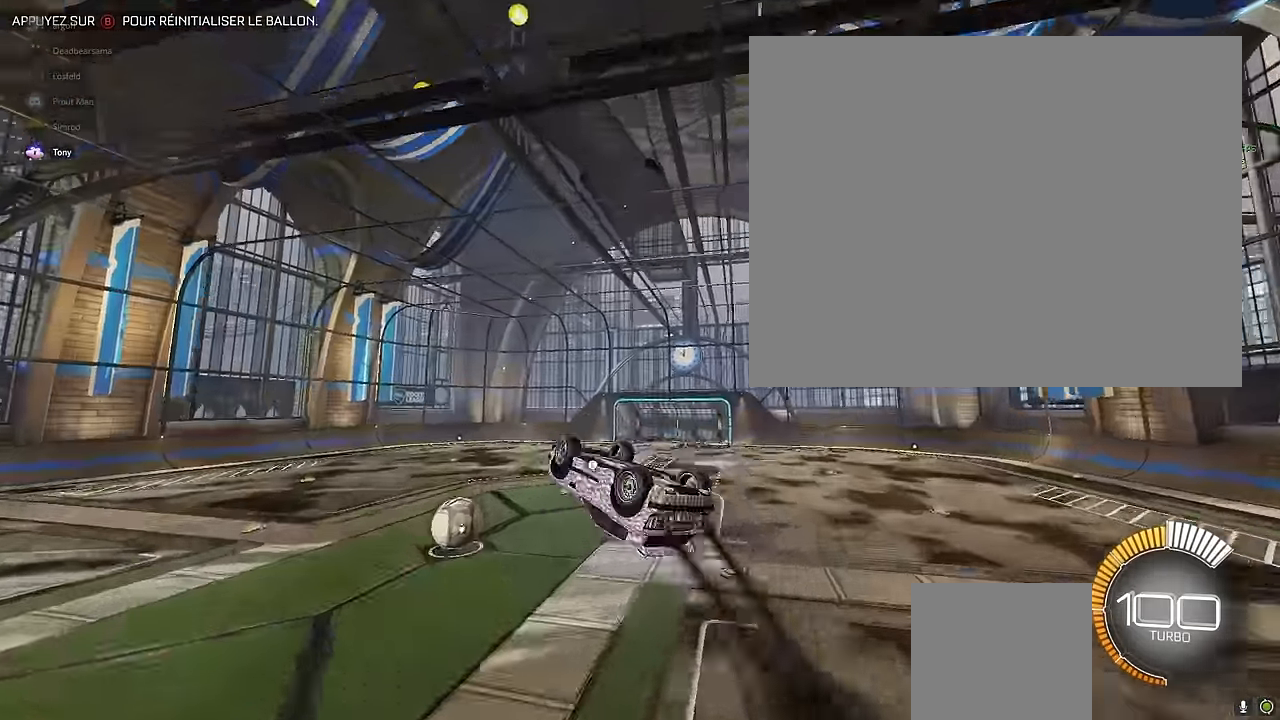
{"buttons": ["X", "L1", "R2"], "left_stick": "right", "events": [[292, "left_stick", "right"]]}
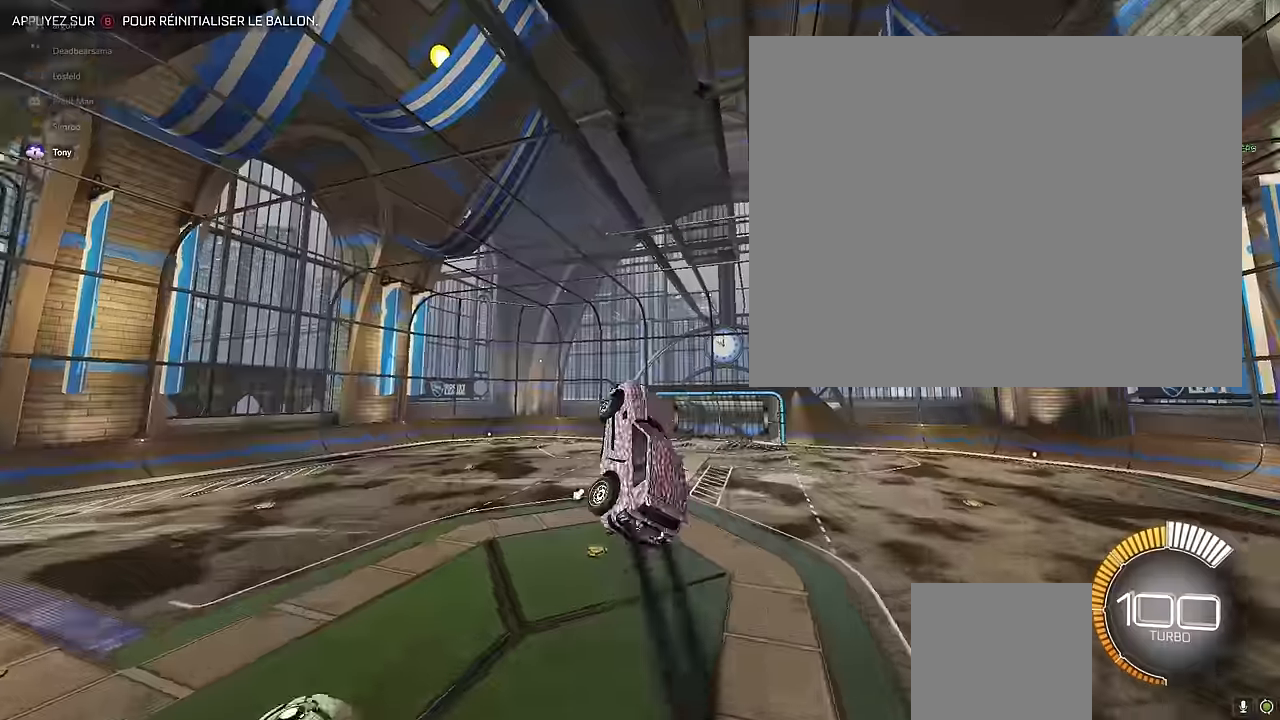
{"buttons": ["X", "L1", "R2"], "left_stick": "right", "events": []}
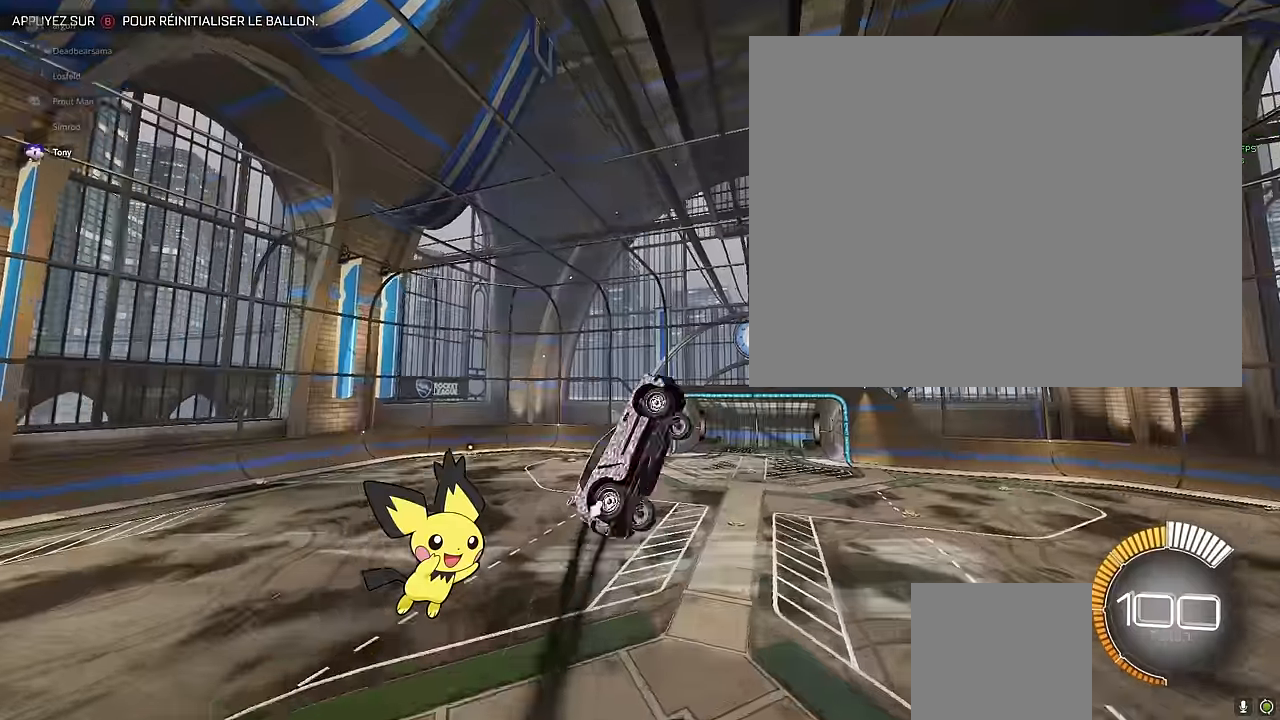
{"buttons": ["X", "L1", "R2"], "left_stick": "right", "events": []}
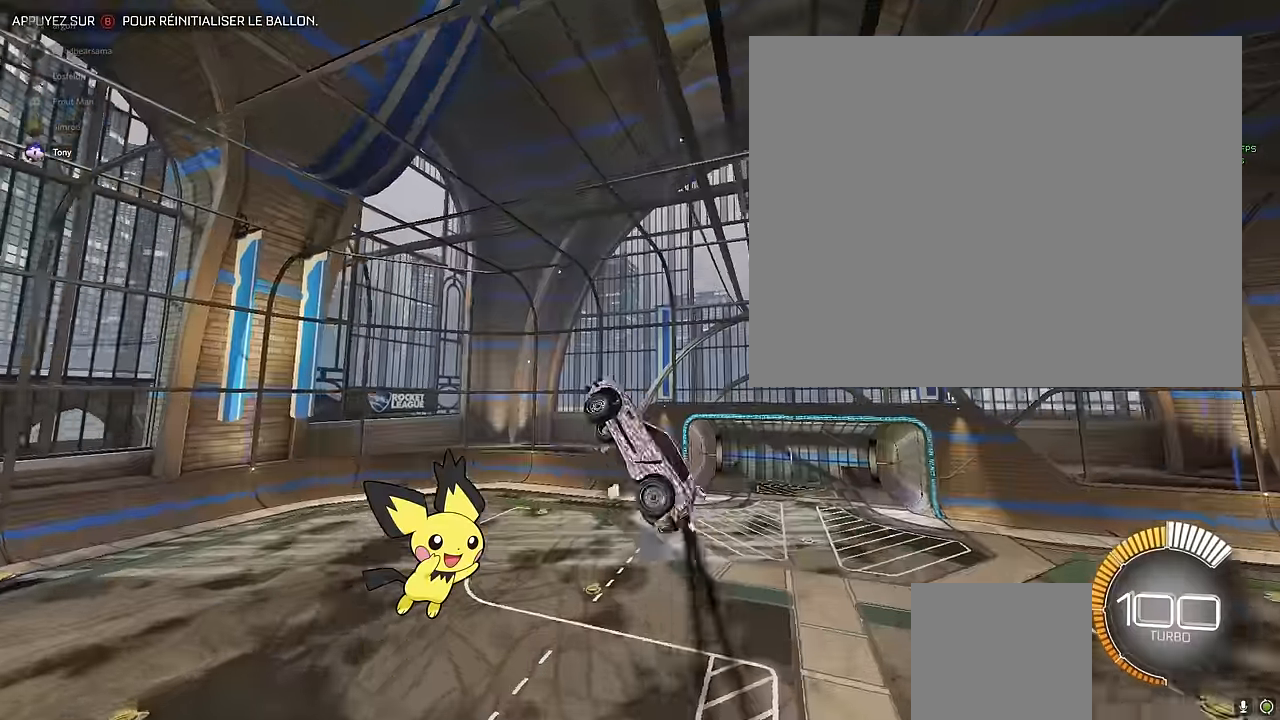
{"buttons": ["X", "L1", "R2"], "left_stick": "left", "events": [[250, "left_stick", "up-left"], [375, "left_stick", "left"]]}
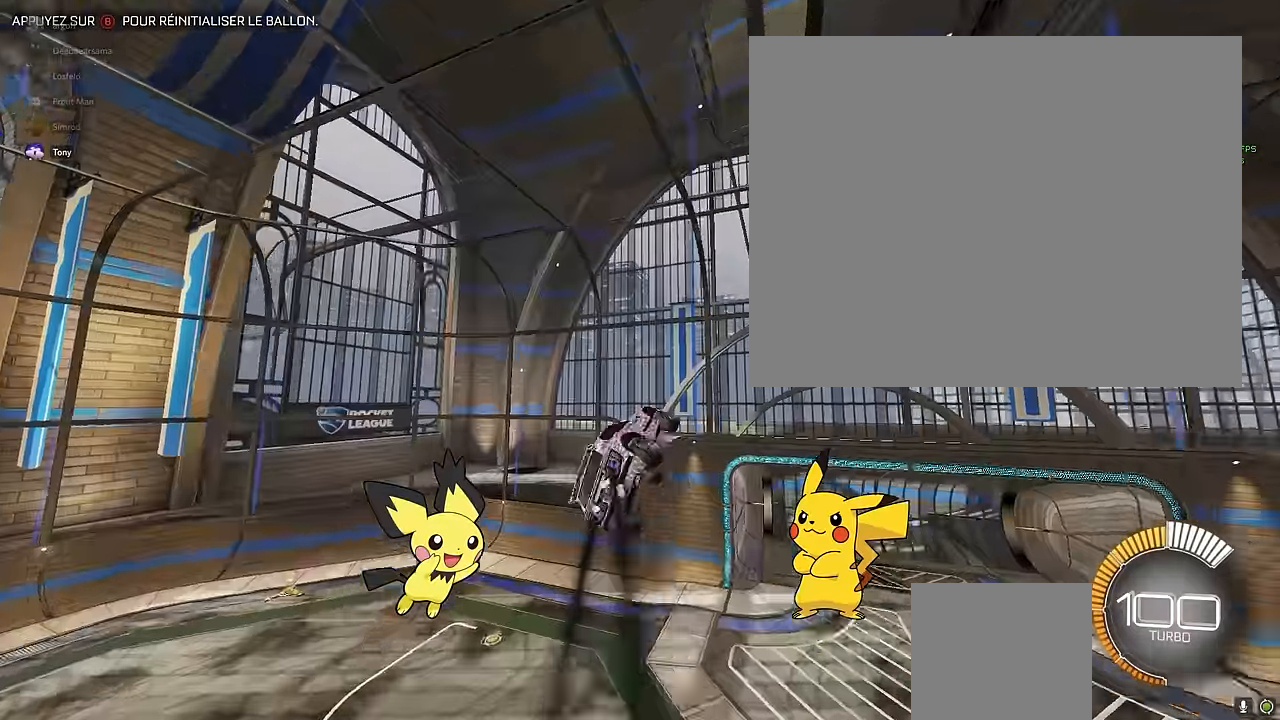
{"buttons": ["X", "L1", "R2"], "left_stick": "left", "events": []}
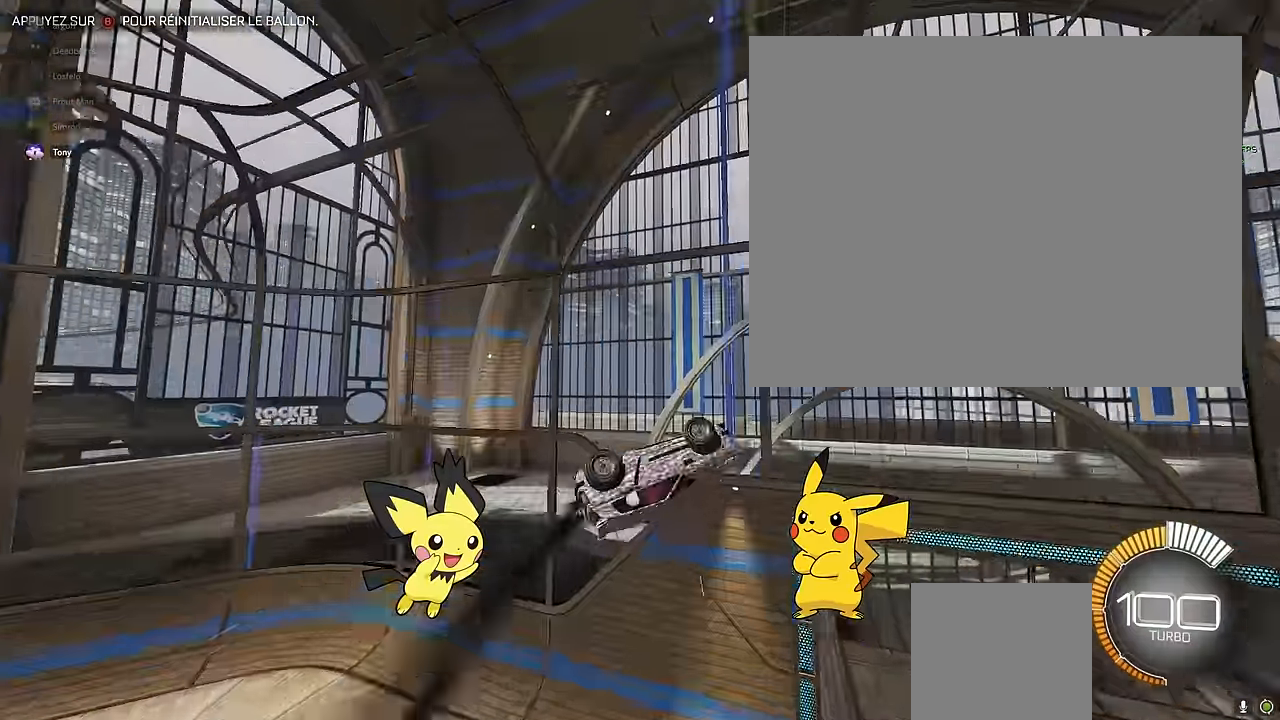
{"buttons": ["R2"], "left_stick": "center", "events": [[250, "X", "up"], [334, "L1", "up"], [334, "left_stick", "center"]]}
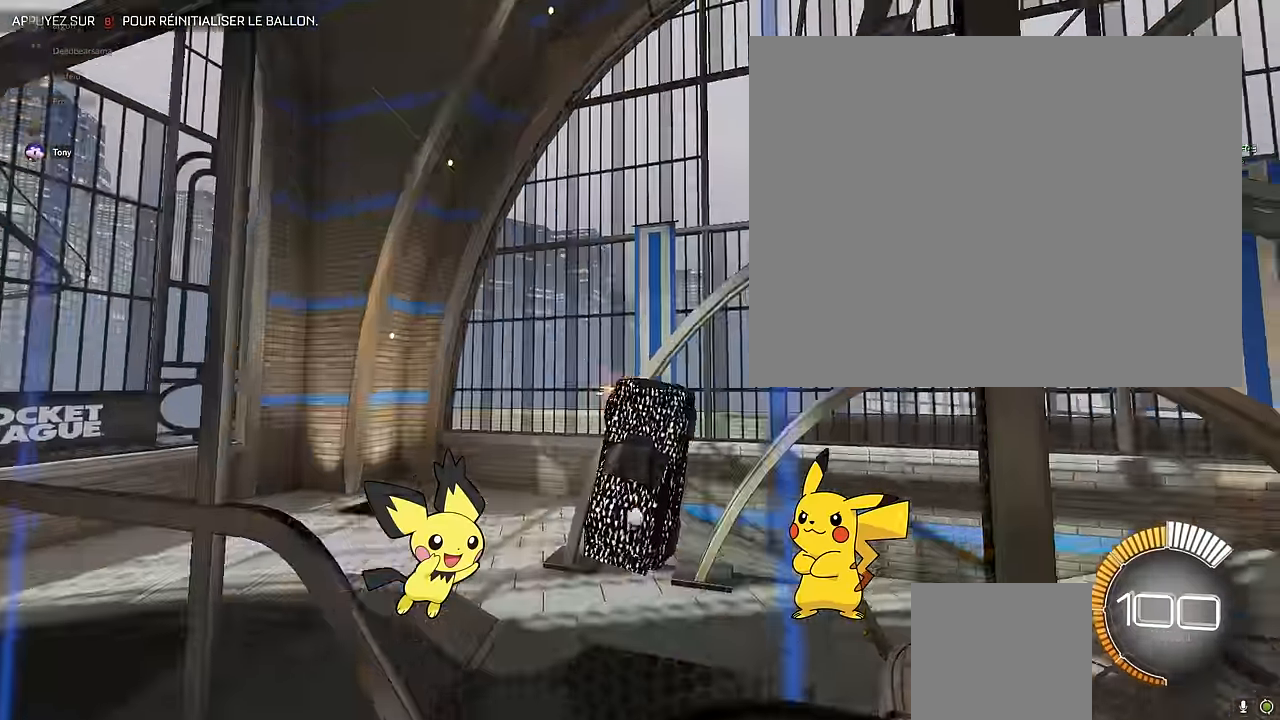
{"buttons": ["R2"], "left_stick": "center", "events": [[167, "B", "down"], [209, "B", "up"]]}
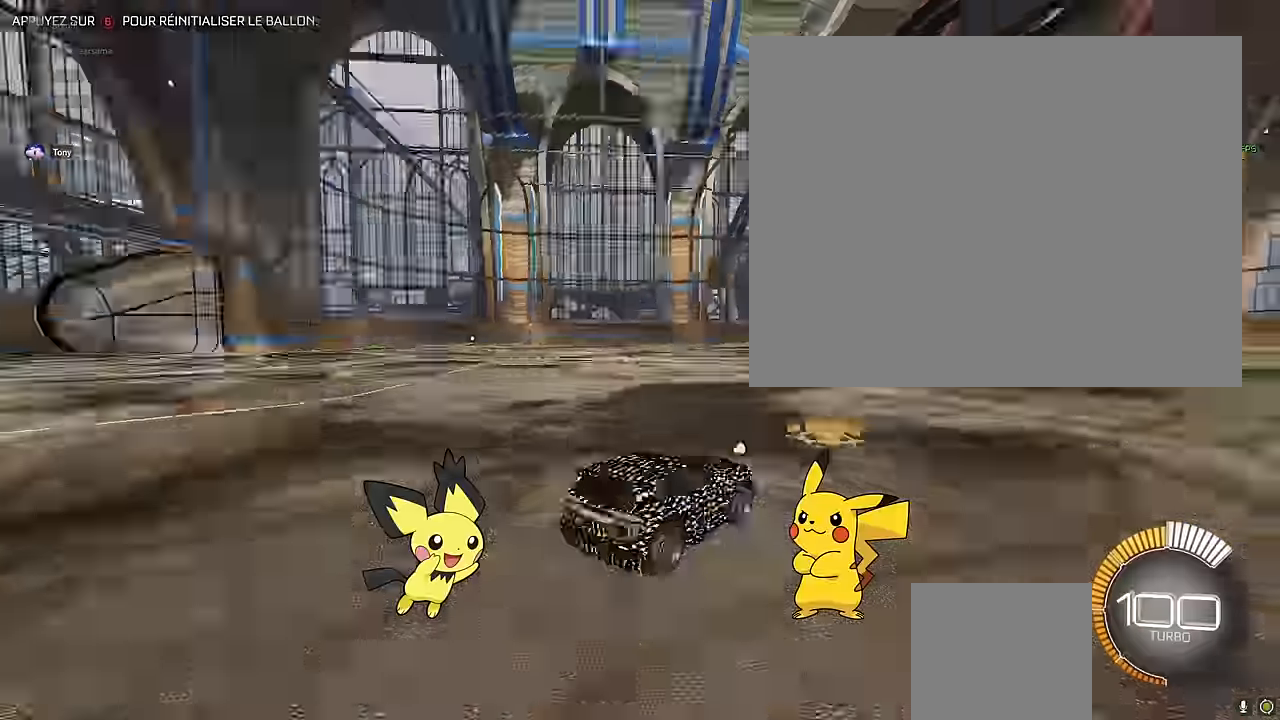
{"buttons": ["R2"], "left_stick": "right", "events": [[250, "left_stick", "down"], [292, "A", "down"], [459, "A", "up"], [500, "left_stick", "right"]]}
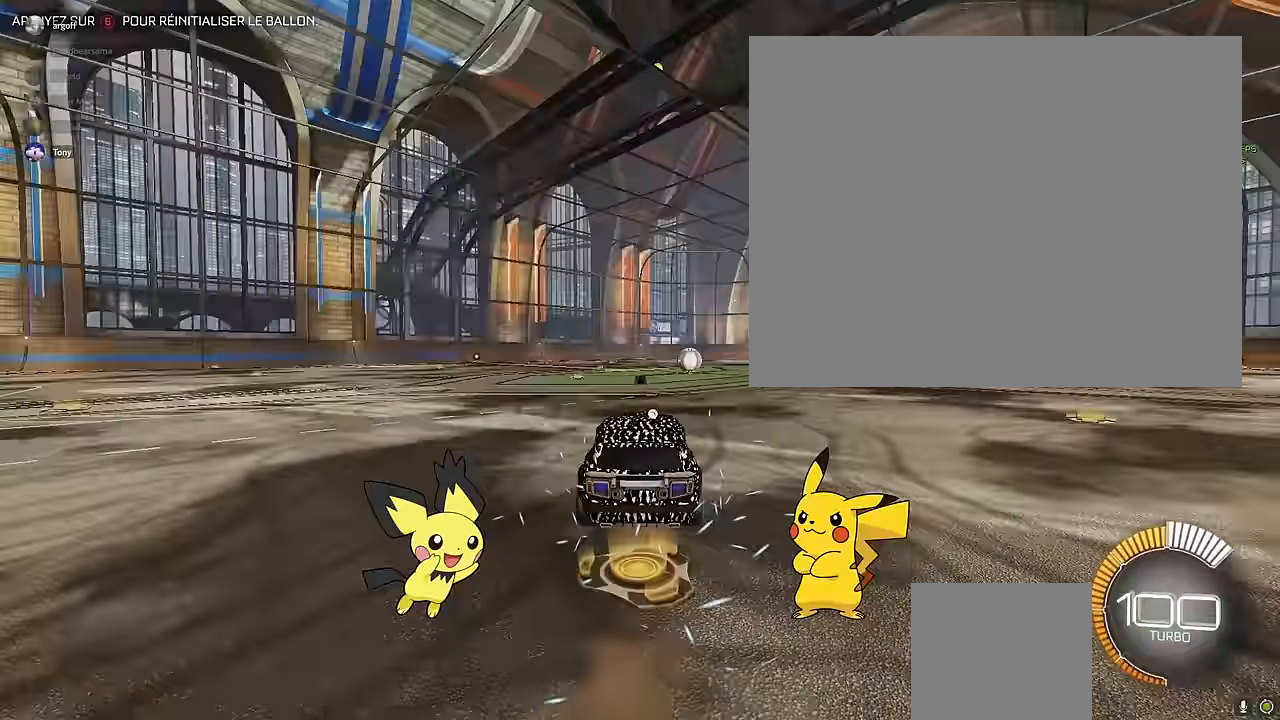
{"buttons": ["X", "L1", "R2"], "left_stick": "right", "events": [[42, "L1", "down"], [42, "X", "down"]]}
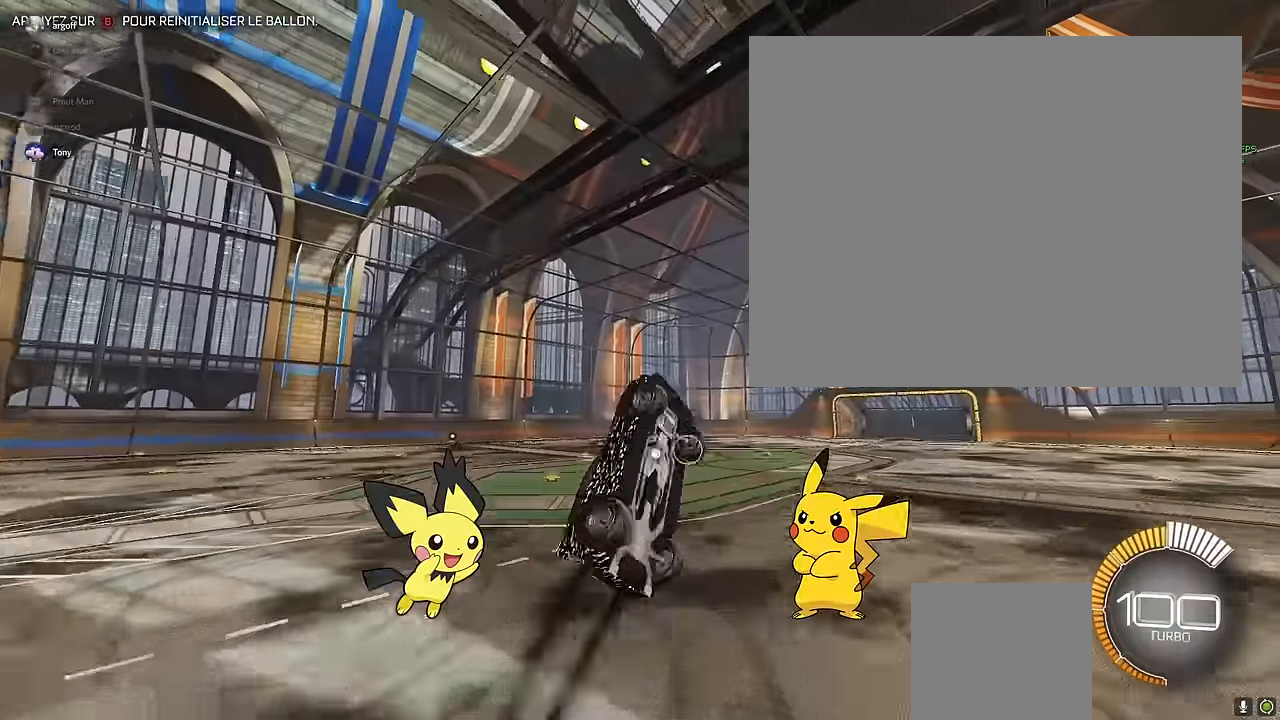
{"buttons": ["X", "L1", "R2"], "left_stick": "right", "events": []}
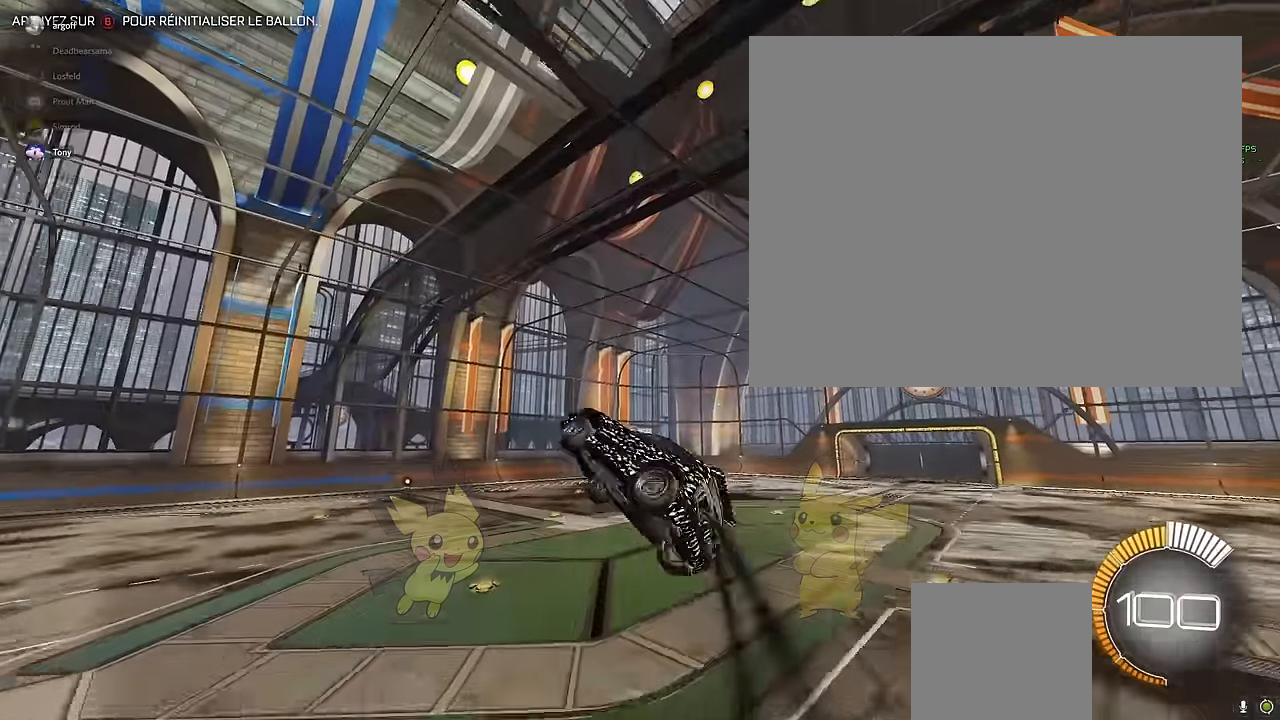
{"buttons": ["X", "L1", "R2"], "left_stick": "up-left", "events": [[334, "left_stick", "up-left"]]}
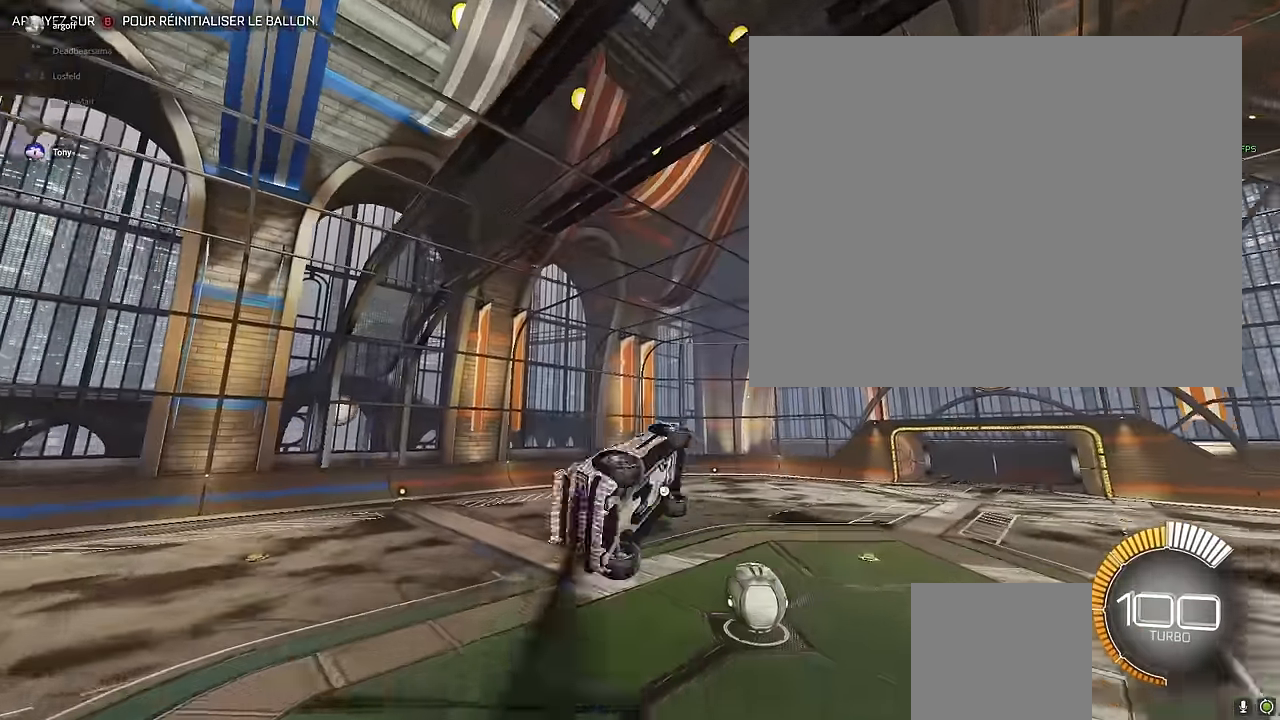
{"buttons": ["X", "L1", "R2"], "left_stick": "up-left", "events": []}
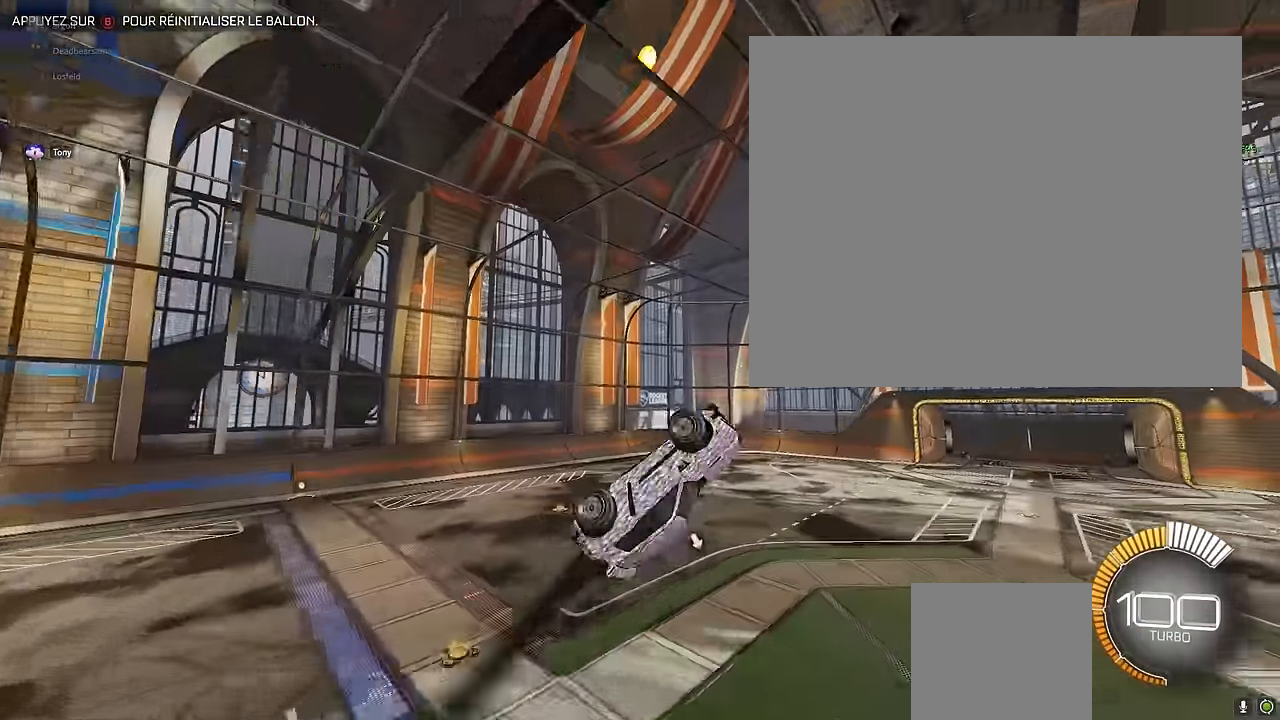
{"buttons": ["X", "L1", "R2"], "left_stick": "down-right", "events": [[250, "left_stick", "center"], [334, "left_stick", "down-right"]]}
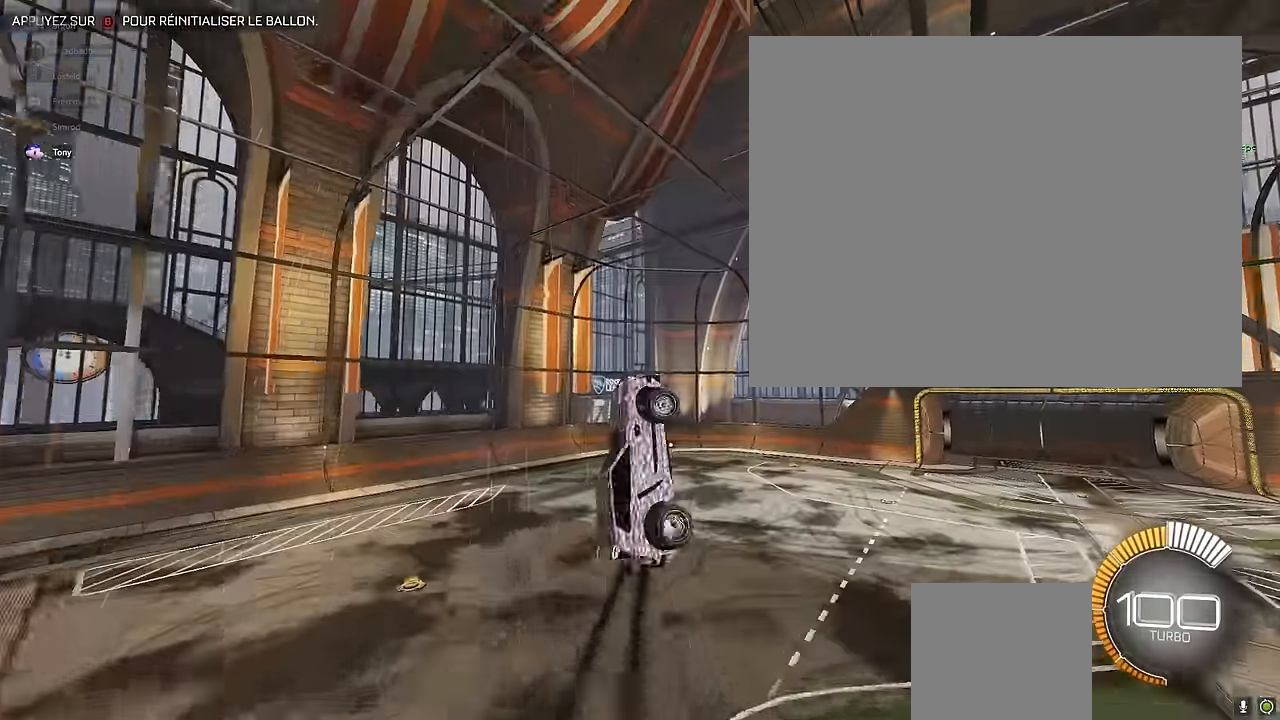
{"buttons": ["X", "L1", "R2"], "left_stick": "down-right", "events": []}
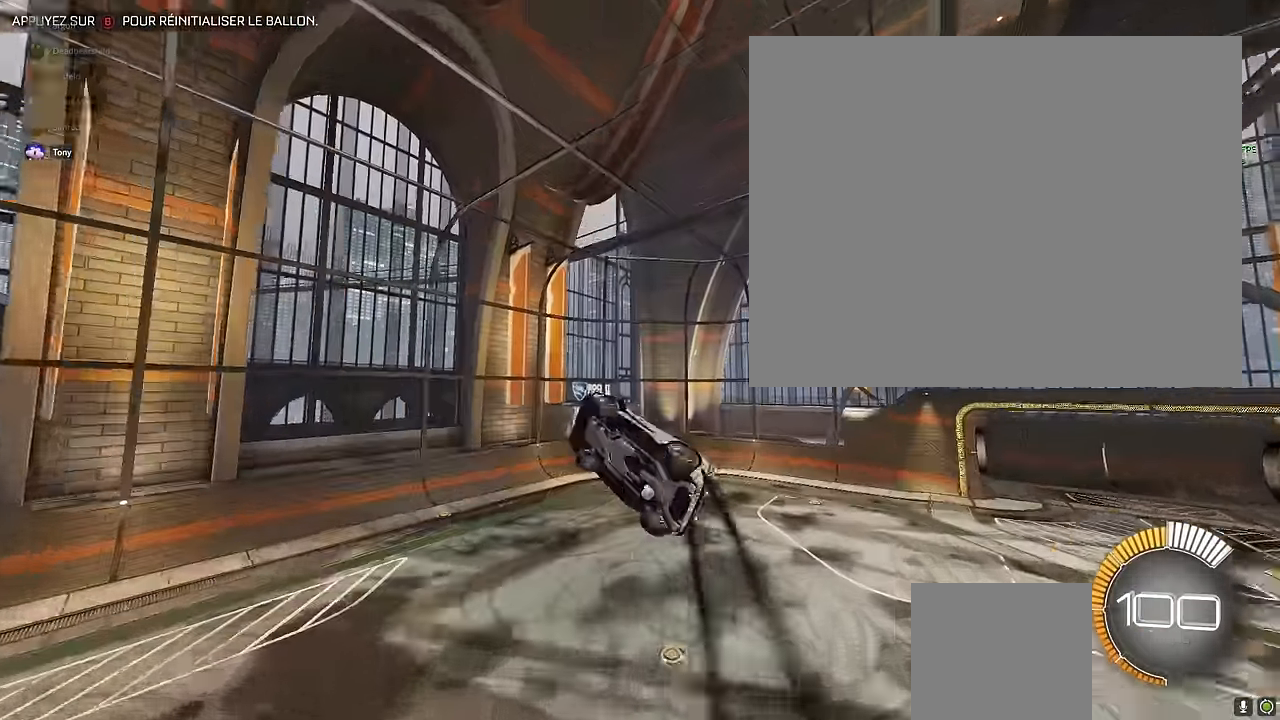
{"buttons": ["X", "L1", "R2"], "left_stick": "left", "events": [[500, "left_stick", "left"]]}
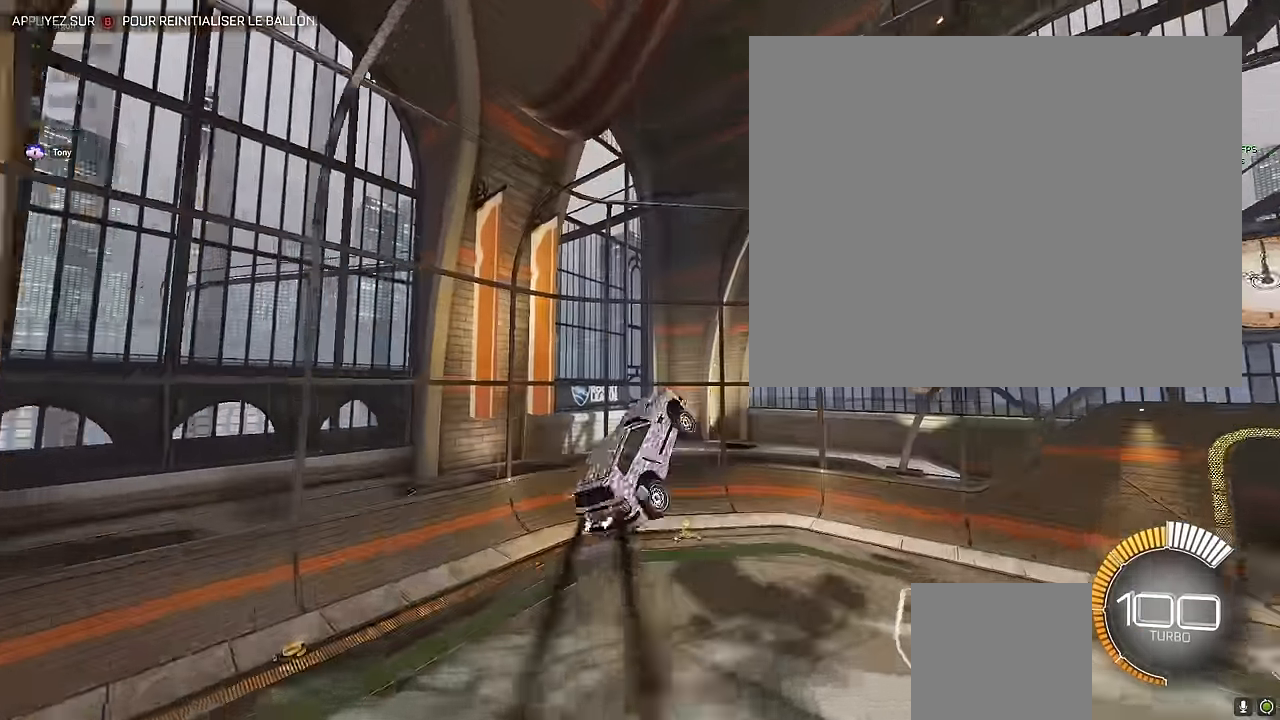
{"buttons": ["X", "L1", "R2"], "left_stick": "left", "events": []}
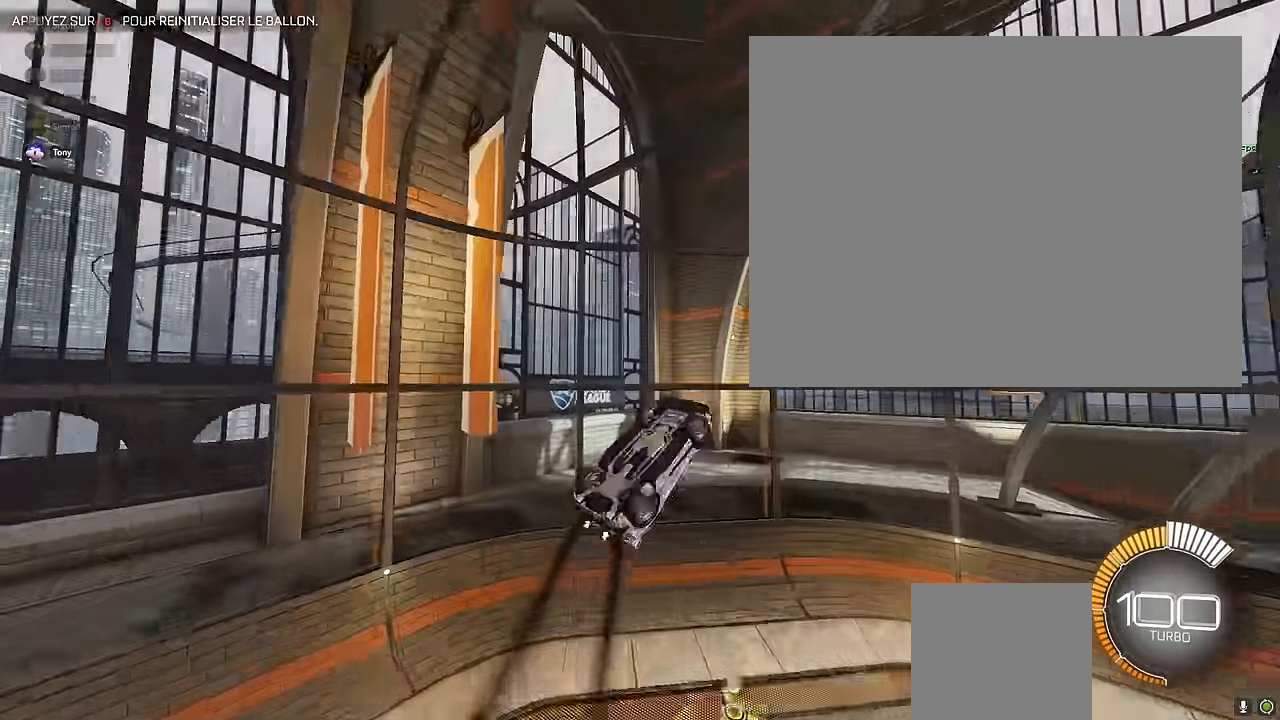
{"buttons": ["R2"], "left_stick": "center", "events": [[250, "X", "up"], [250, "left_stick", "center"], [459, "L1", "up"]]}
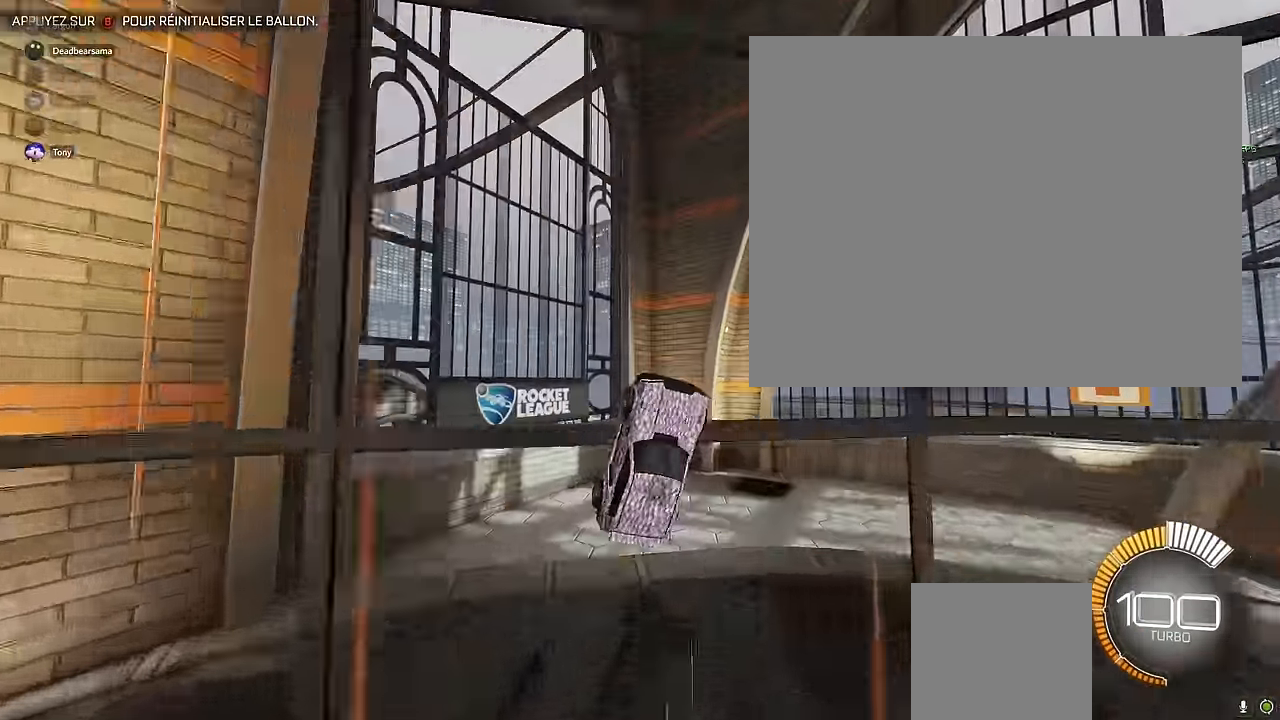
{"buttons": ["R2"], "left_stick": "center", "events": [[292, "B", "down"], [334, "B", "up"]]}